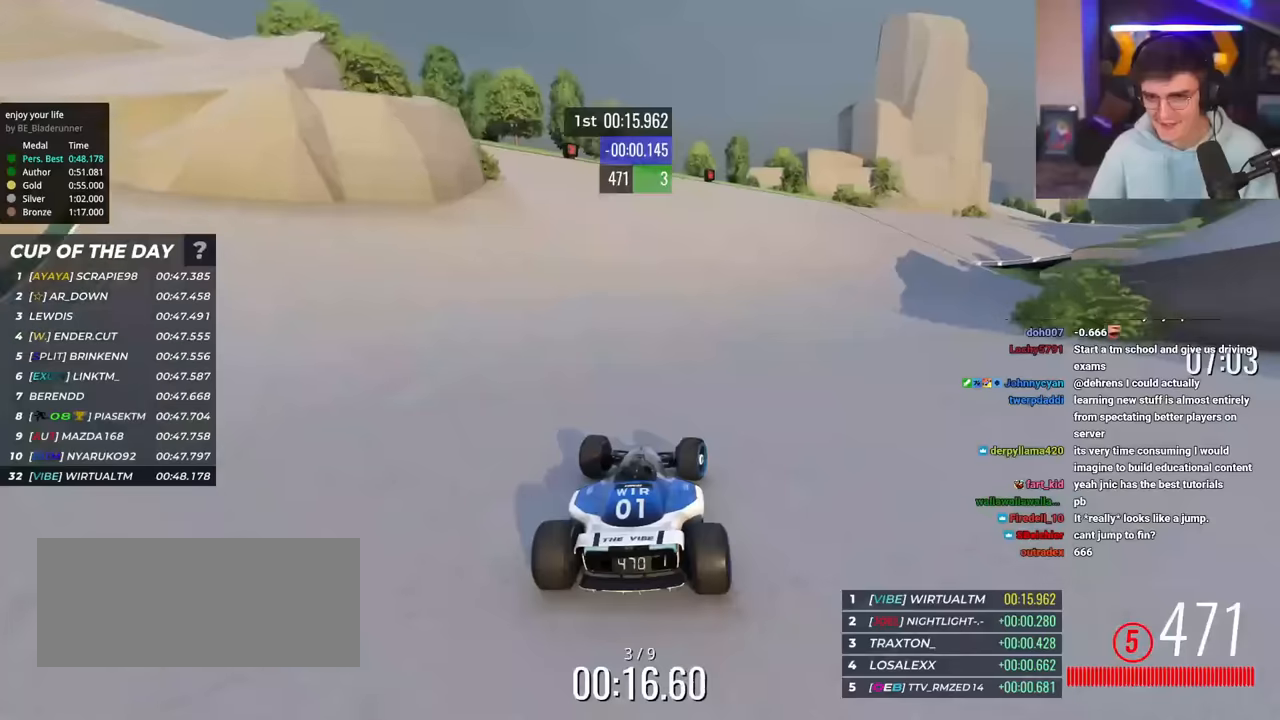
Gameplay with keyboard; each line is a JSON object with the keys held at the frame after it. "events" lists presses ("down") and releases ("up") of "brake", "down", "left", "right" and "up" between this image and that frame as [ms after this image, input, new state], when the widget could be followed in between. No other keys are recorded. Mouse input is not recorded. Key names are as the overlay labels them; some are game actions (e.g. jump) rather than physical keys.
{"keys": ["right", "up"], "events": [[33, "right", "down"]]}
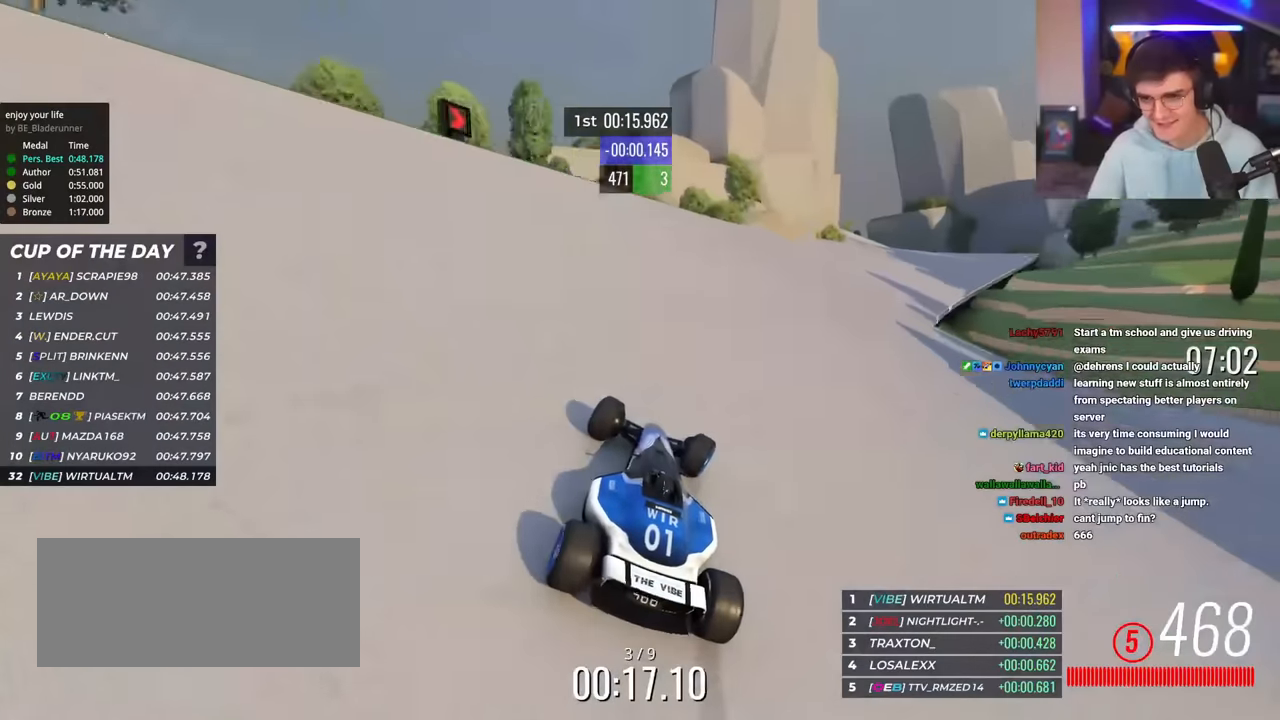
{"keys": ["right", "up"], "events": []}
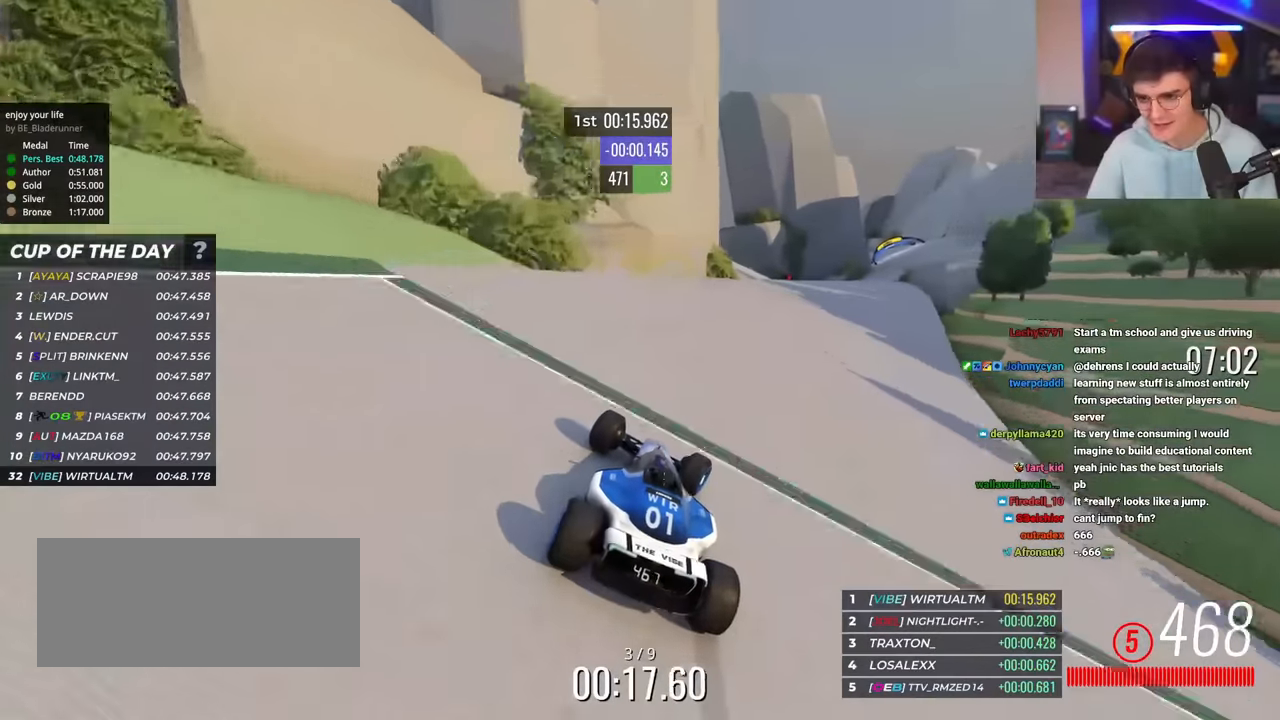
{"keys": ["up"], "events": [[433, "right", "up"]]}
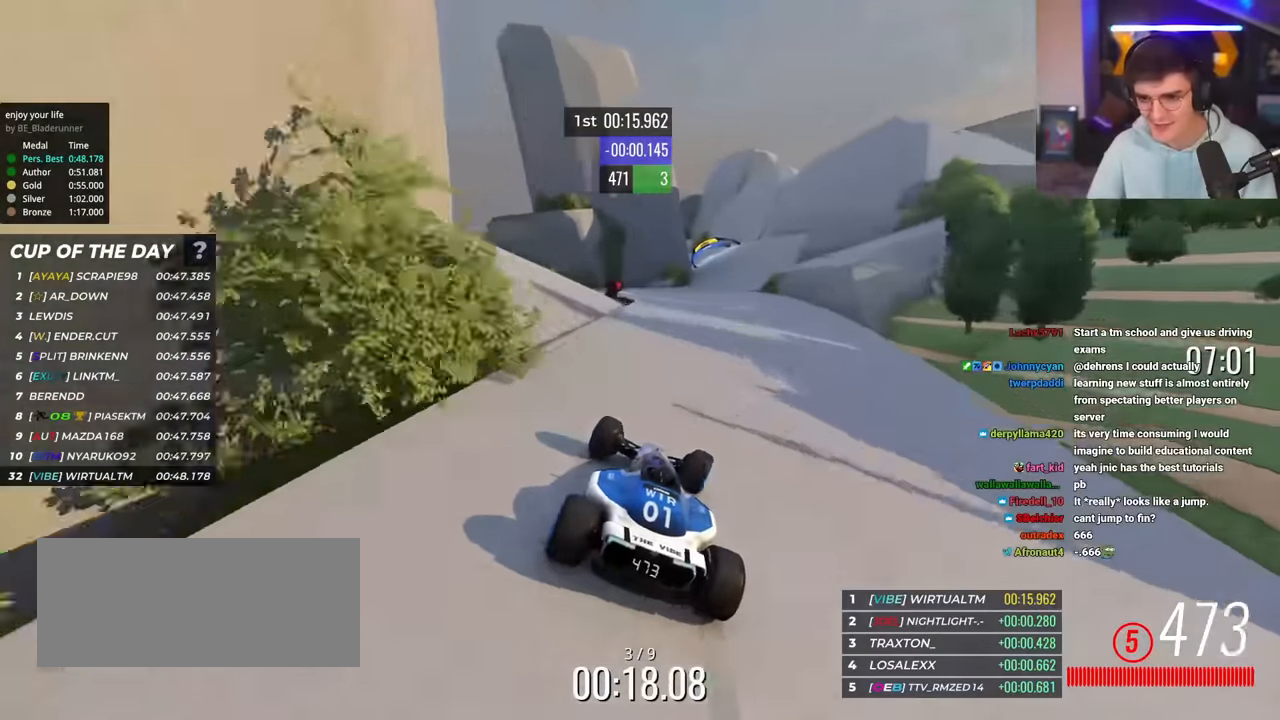
{"keys": ["up"], "events": [[100, "right", "down"], [233, "right", "up"], [283, "right", "down"], [433, "right", "up"]]}
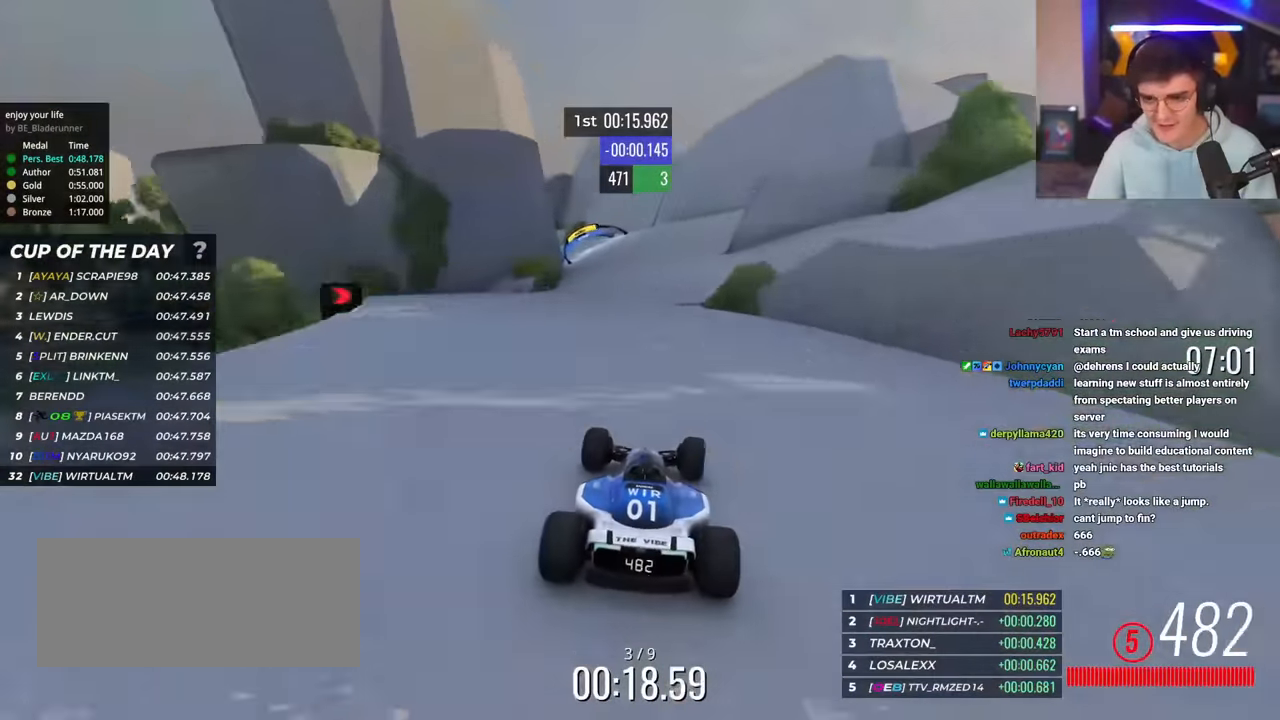
{"keys": ["up"], "events": []}
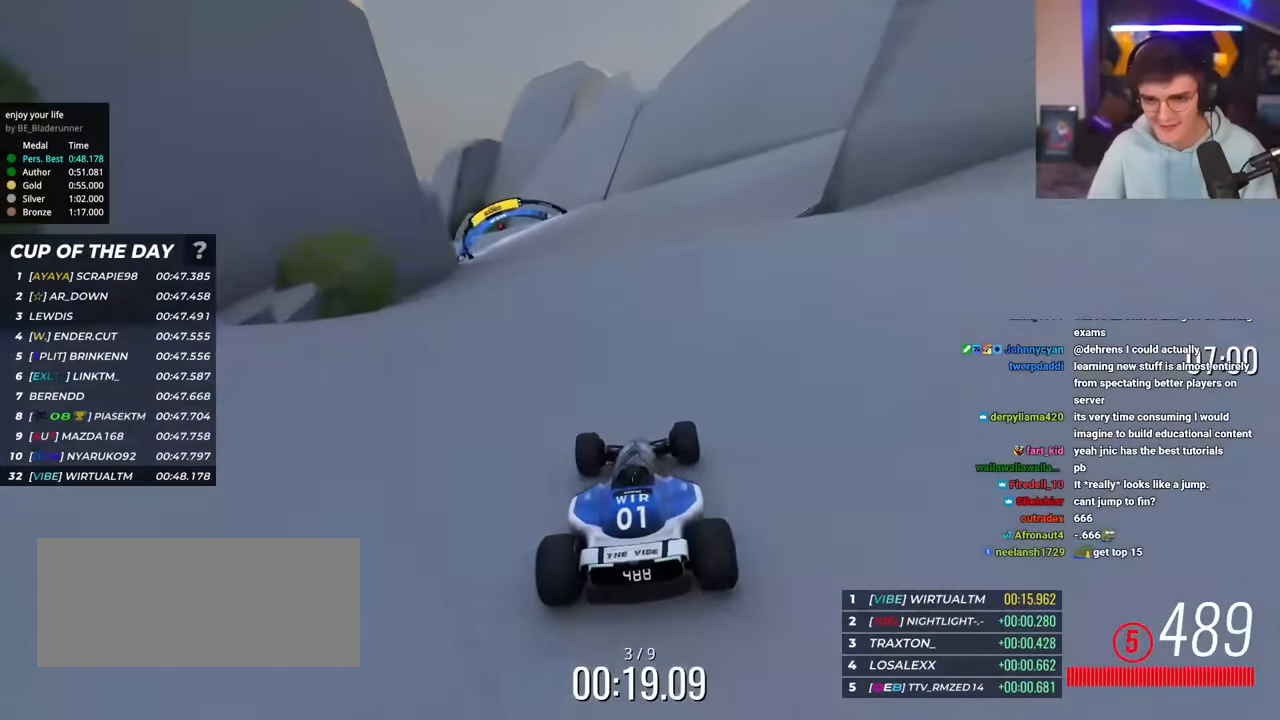
{"keys": ["left", "up"], "events": [[16, "left", "down"], [166, "left", "up"], [200, "left", "down"]]}
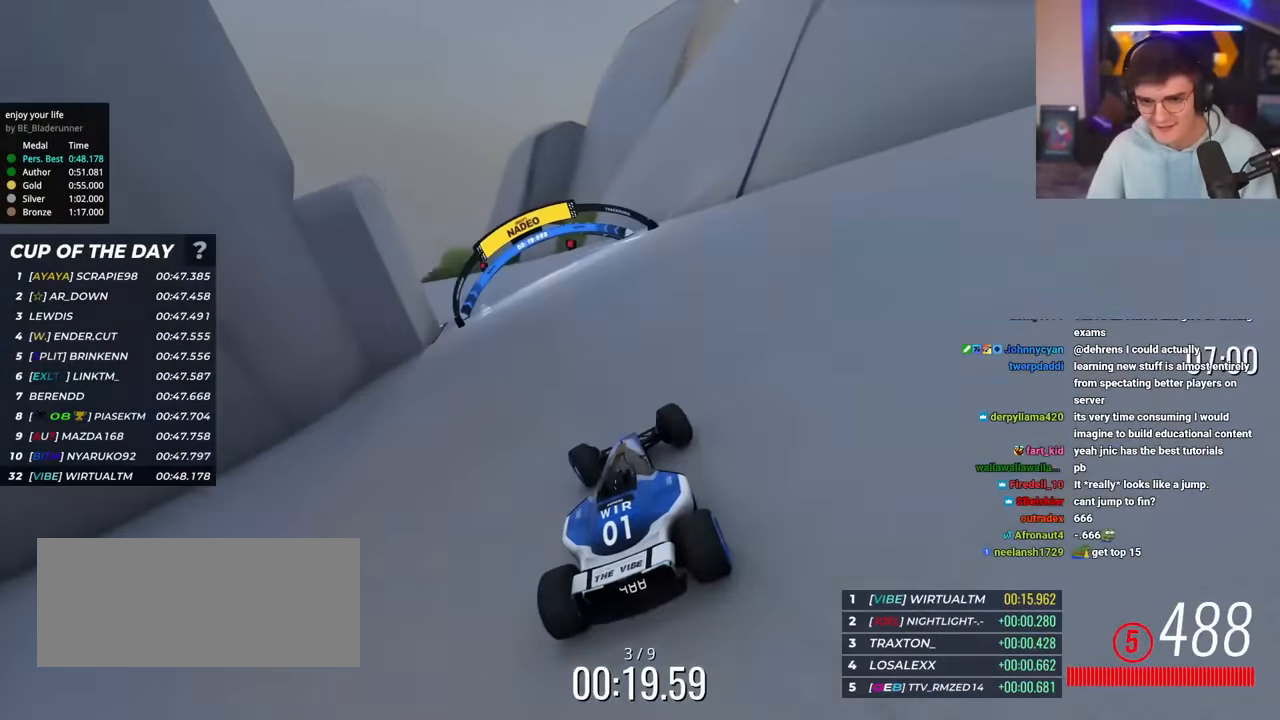
{"keys": ["left"], "events": [[217, "up", "up"]]}
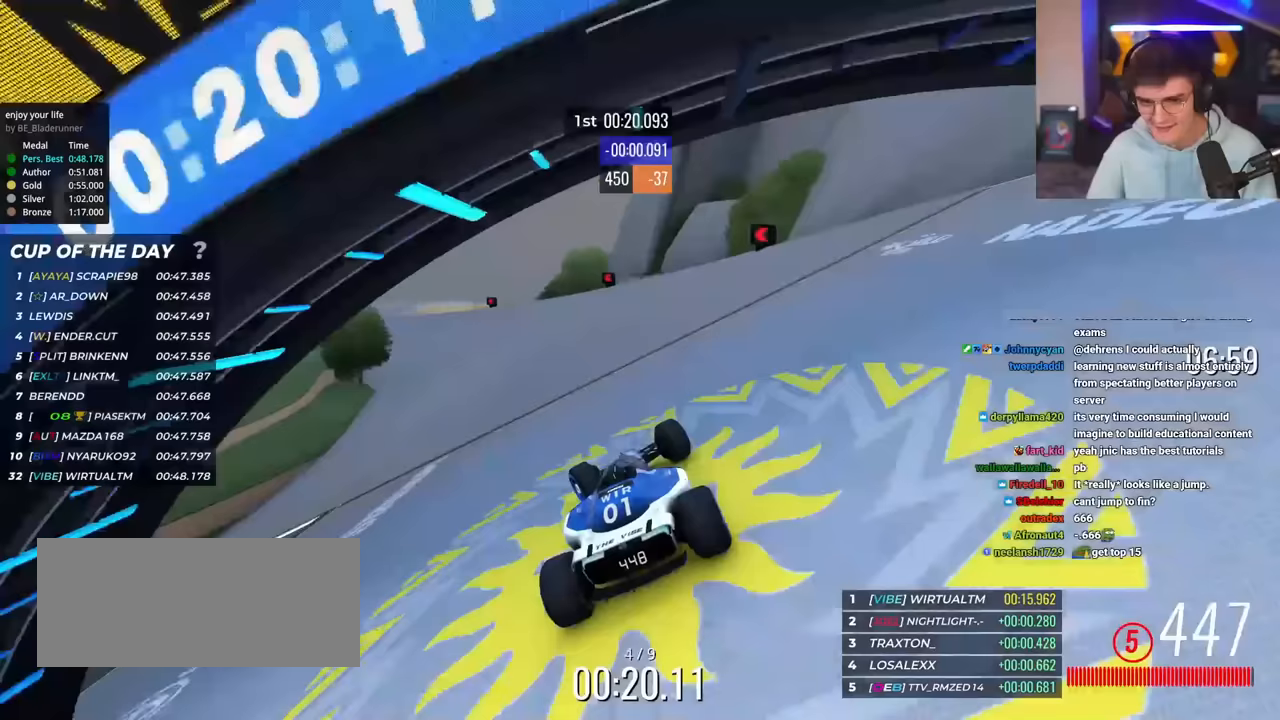
{"keys": ["left", "up"], "events": [[50, "up", "down"], [334, "up", "up"], [384, "up", "down"]]}
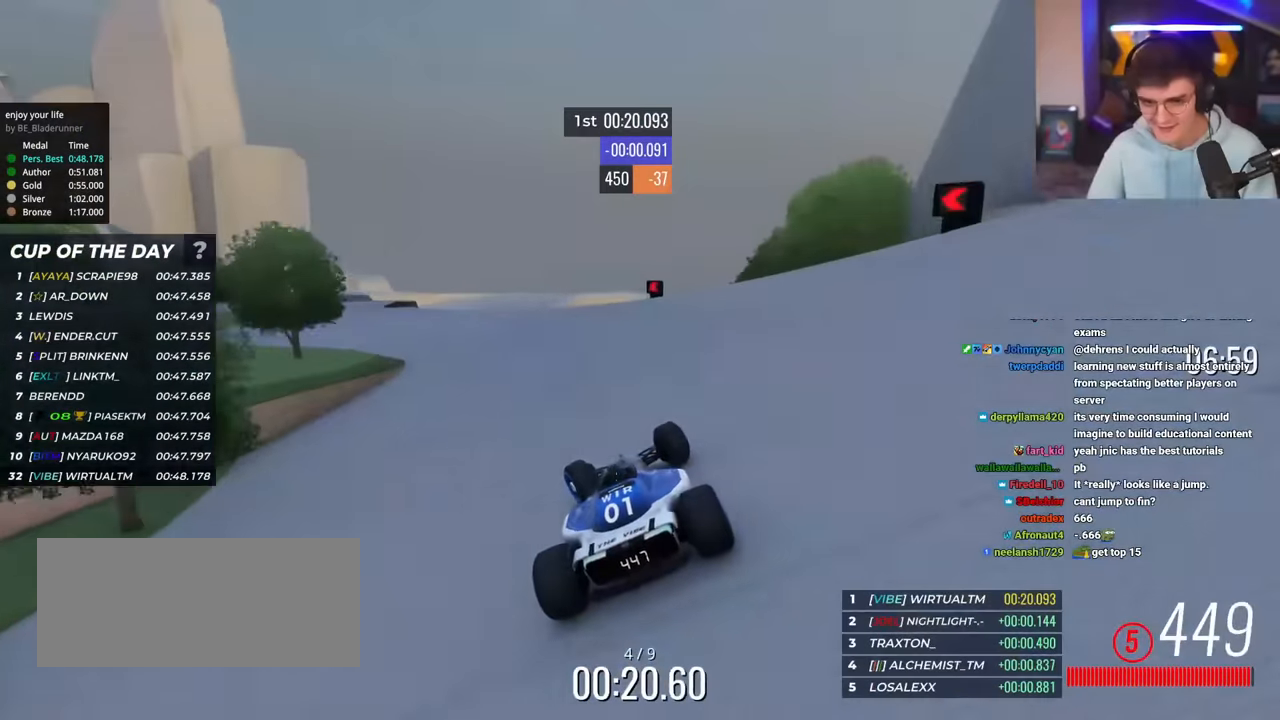
{"keys": ["left", "up"], "events": []}
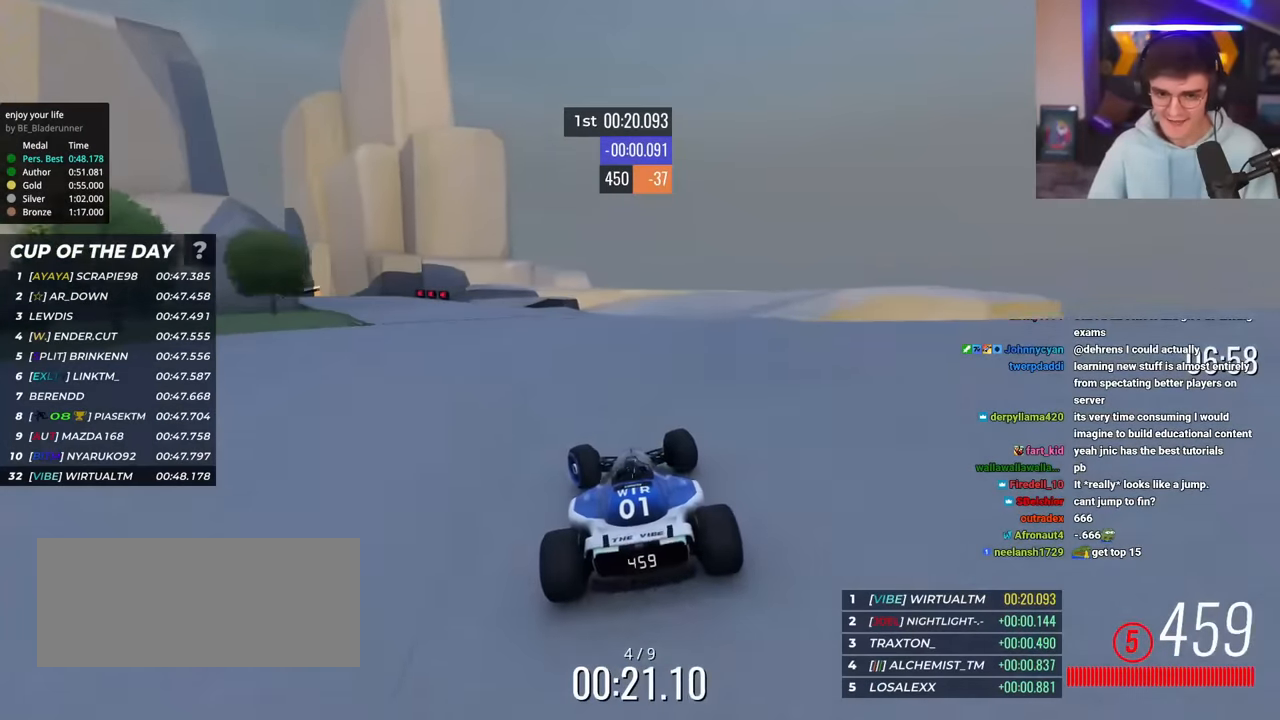
{"keys": ["left", "up"], "events": []}
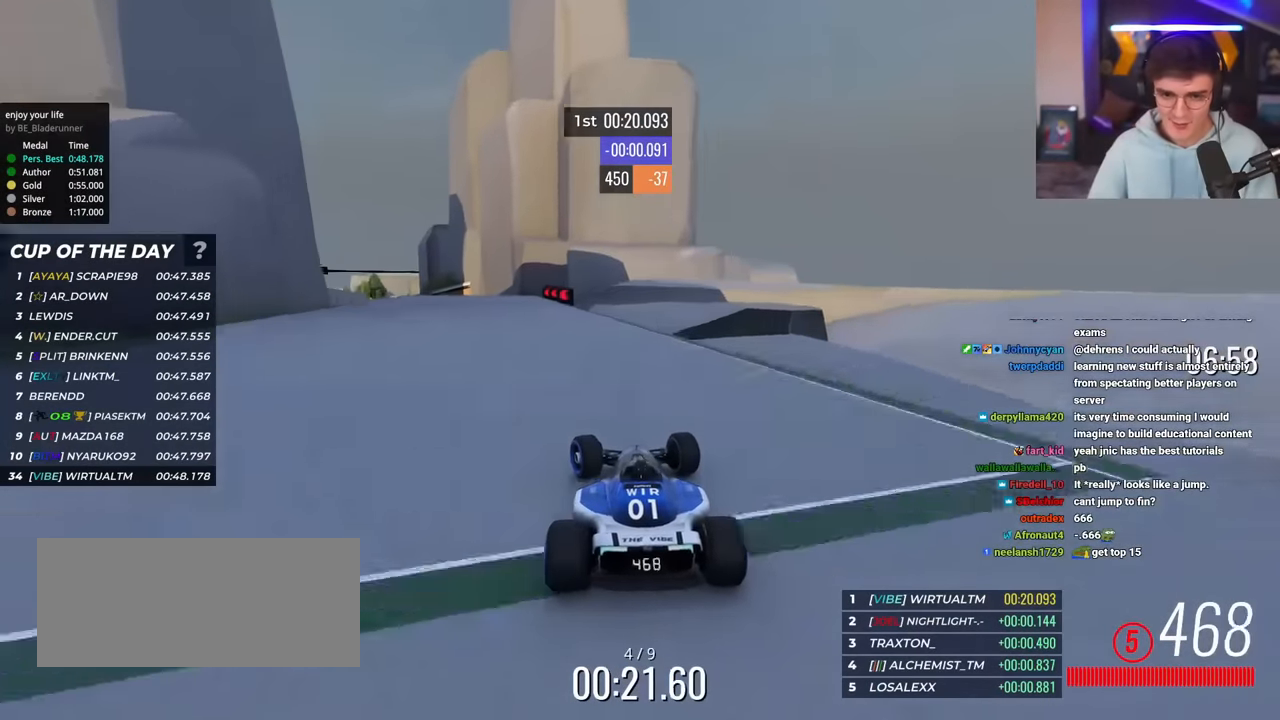
{"keys": ["left", "up"], "events": []}
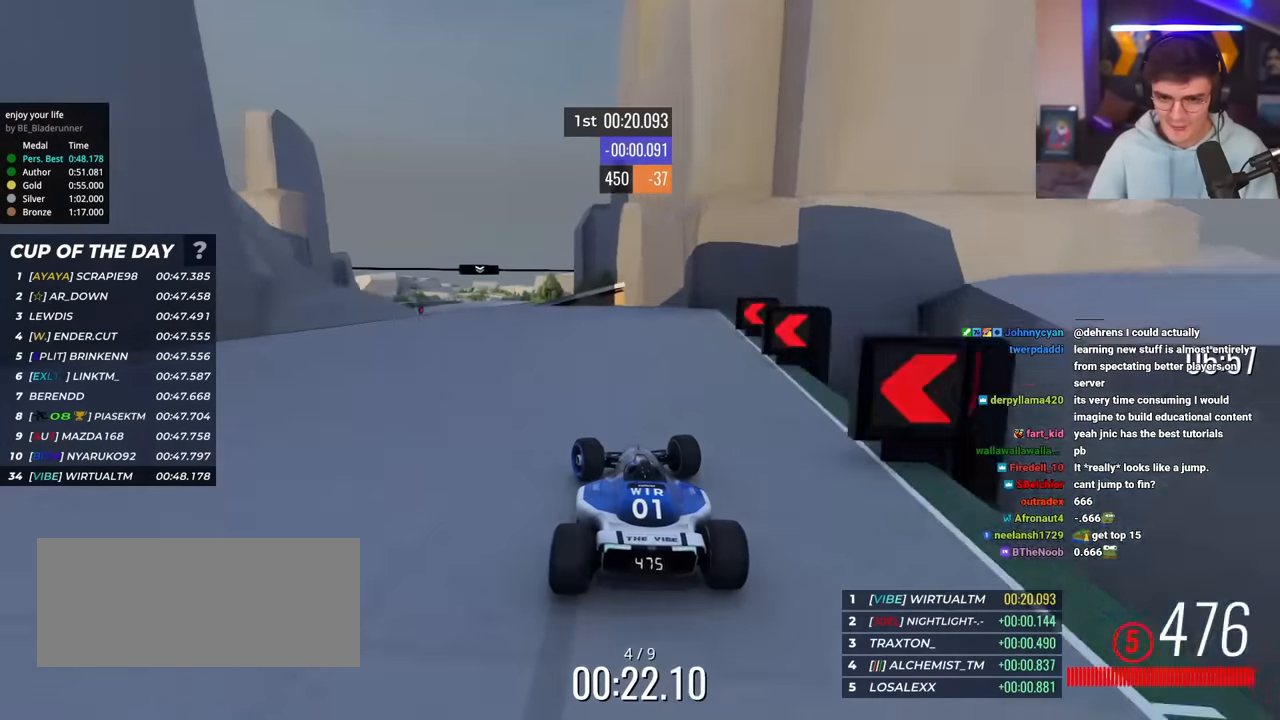
{"keys": ["up"], "events": [[300, "left", "up"], [384, "right", "down"], [434, "right", "up"]]}
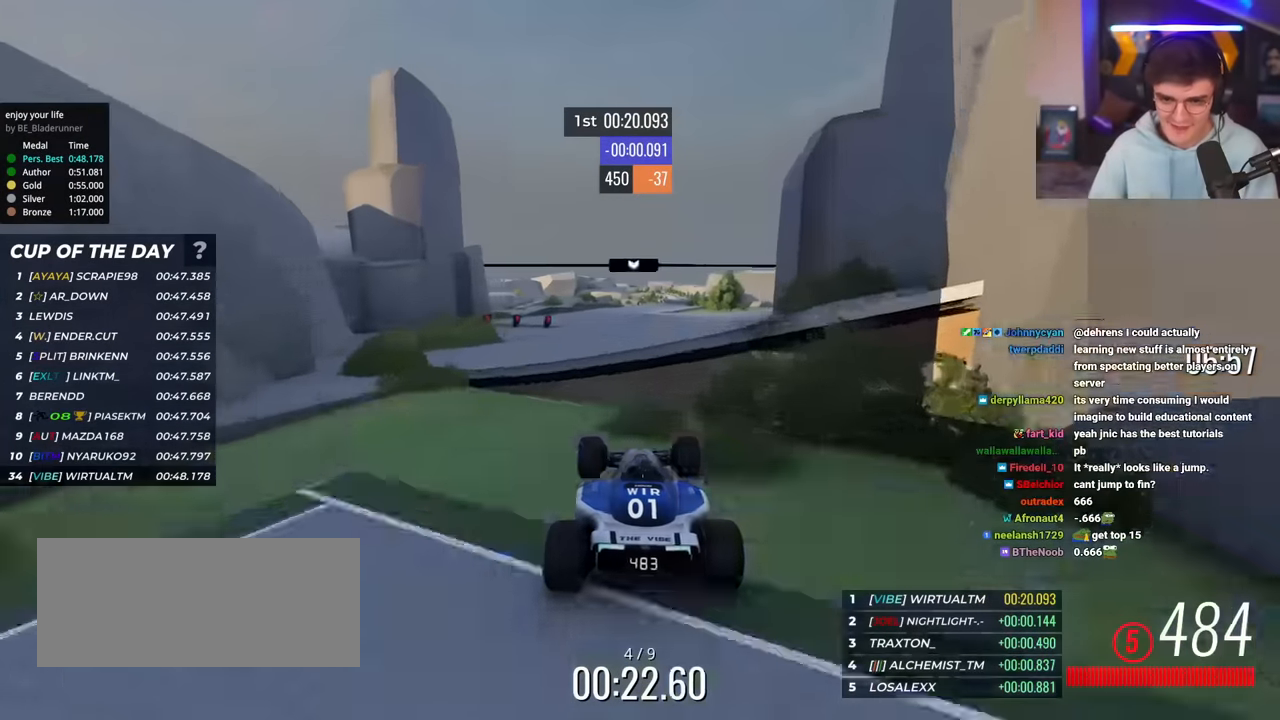
{"keys": ["up"], "events": [[216, "brake", "down"], [316, "brake", "up"]]}
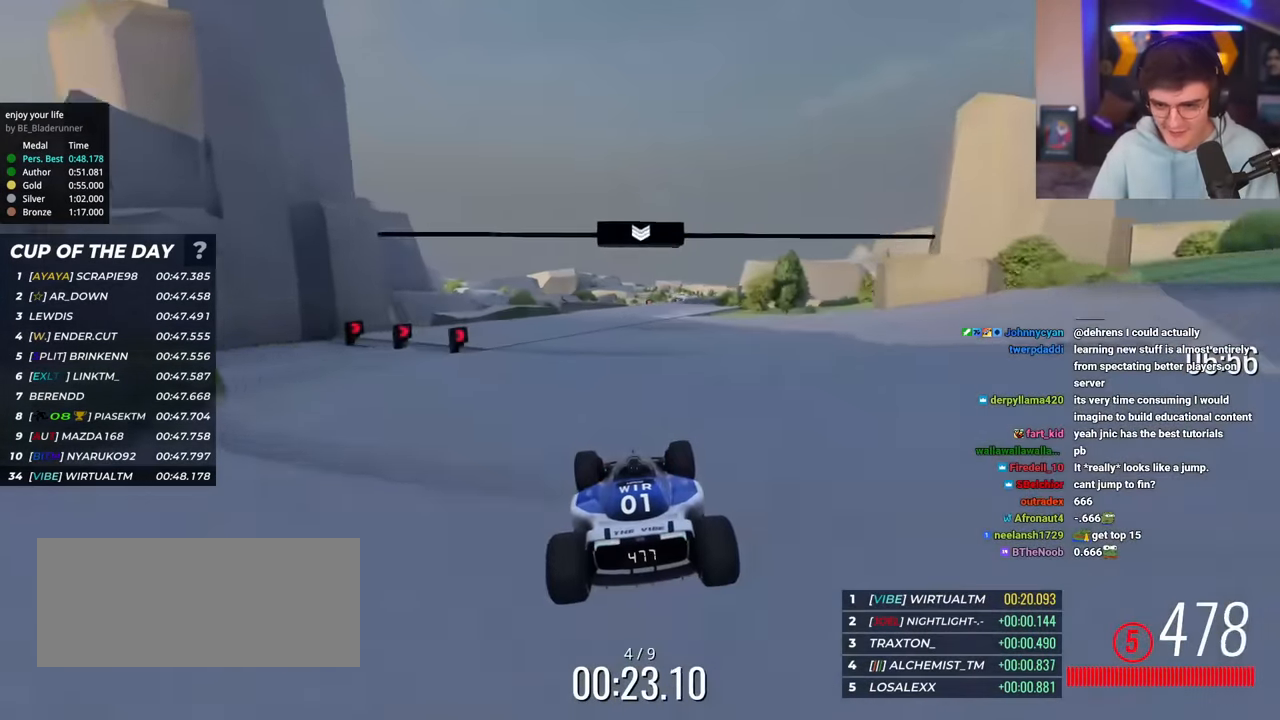
{"keys": ["right", "up"], "events": [[467, "right", "down"]]}
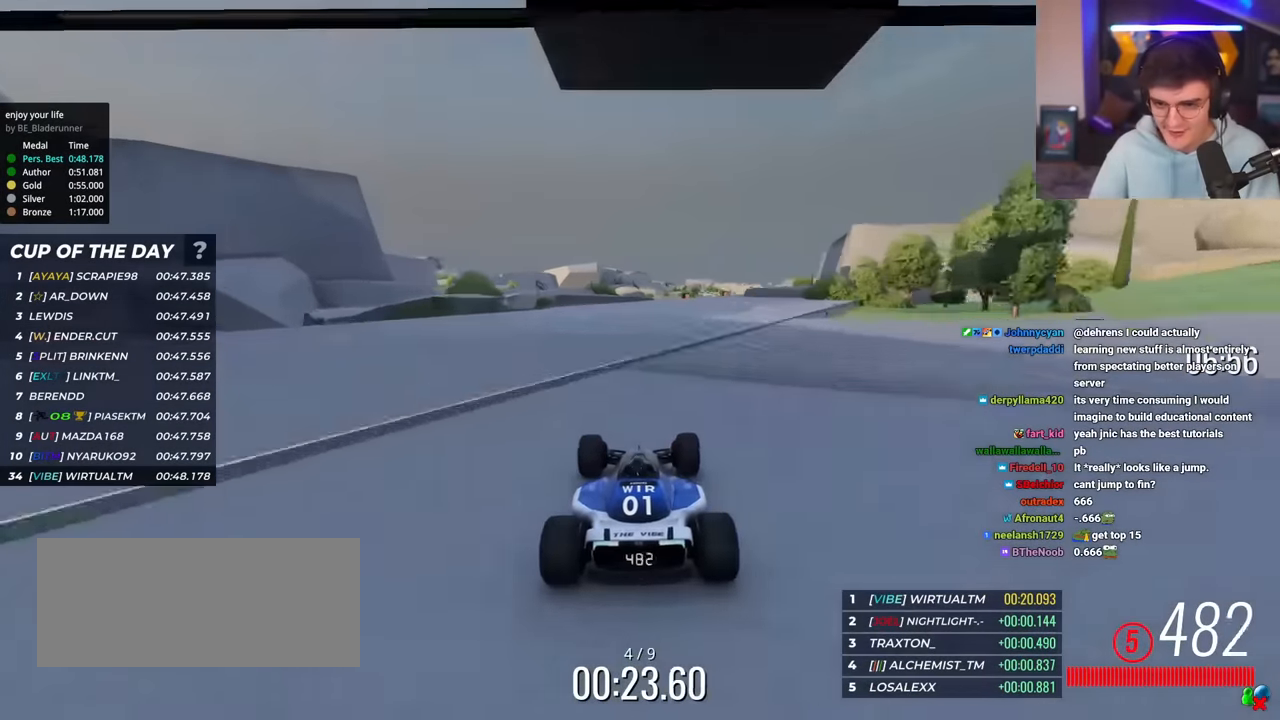
{"keys": ["right", "up"], "events": [[116, "right", "up"], [200, "right", "down"]]}
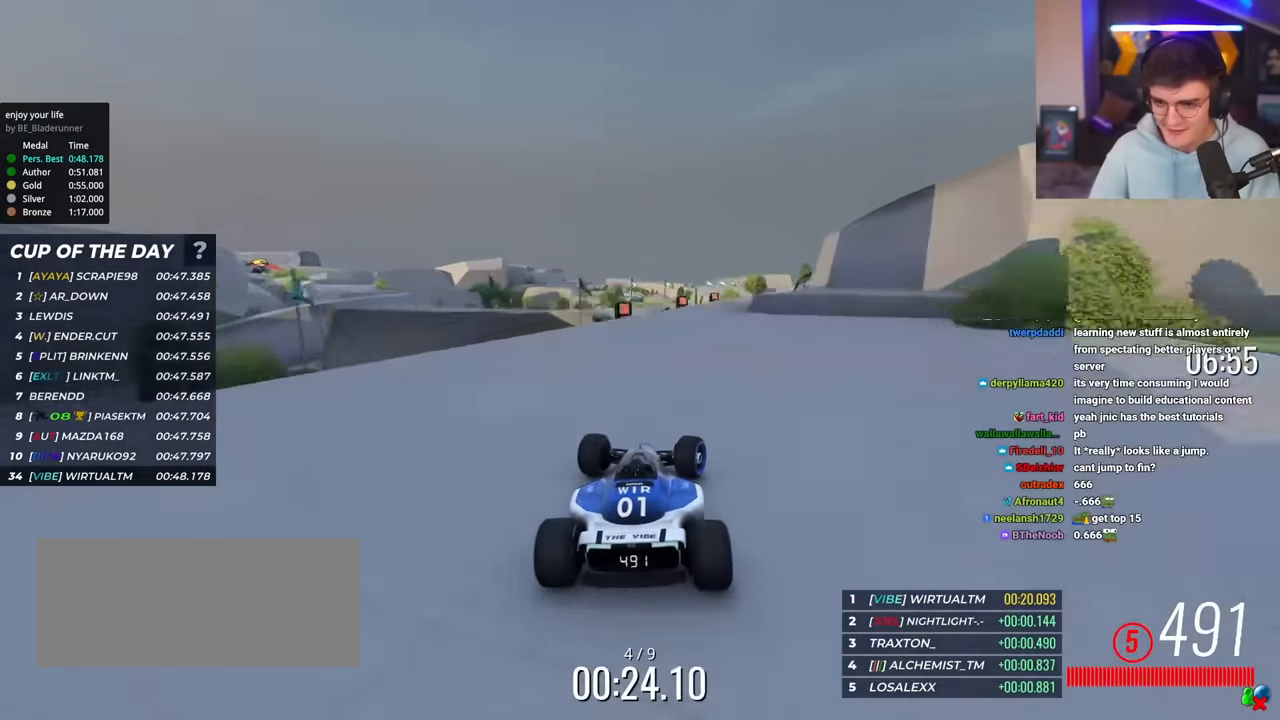
{"keys": ["up"], "events": [[267, "right", "up"], [367, "right", "down"], [400, "right", "up"]]}
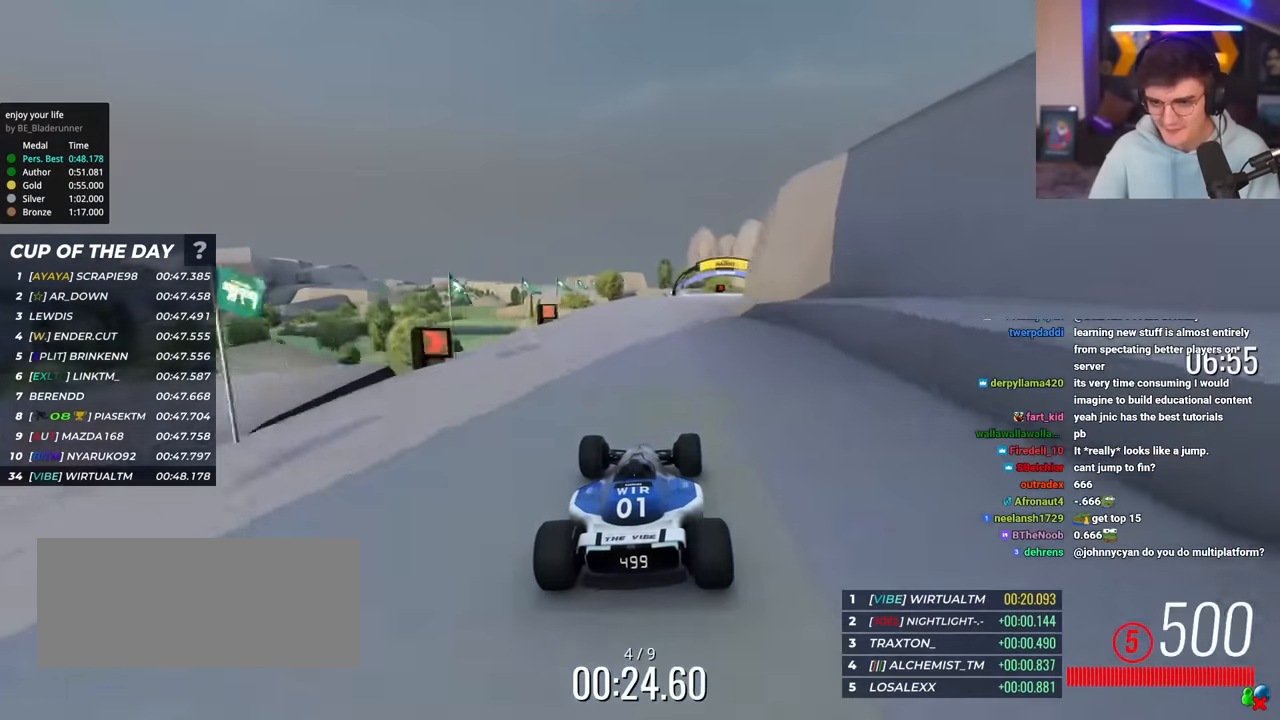
{"keys": ["up"], "events": [[50, "right", "down"], [283, "right", "up"], [367, "right", "down"], [467, "right", "up"]]}
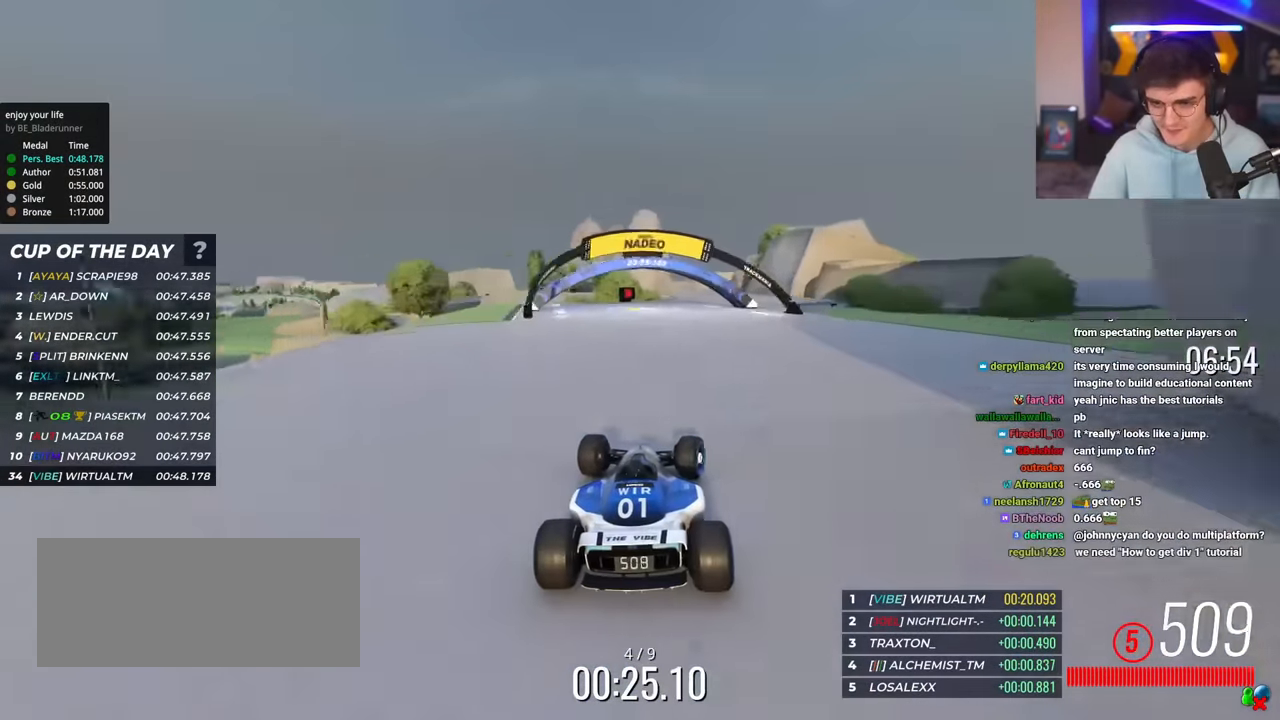
{"keys": ["up"], "events": [[67, "right", "down"], [150, "right", "up"], [350, "right", "down"], [434, "right", "up"]]}
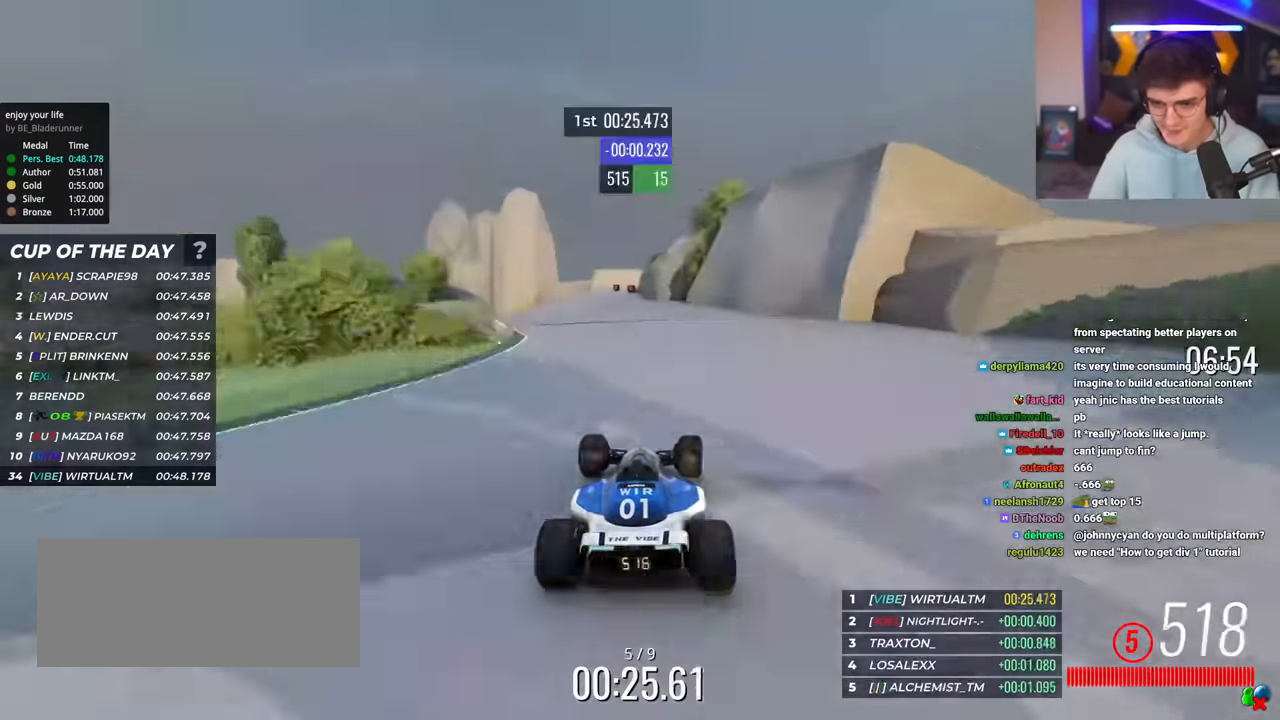
{"keys": ["left", "up"], "events": [[83, "left", "down"], [216, "left", "up"], [316, "left", "down"]]}
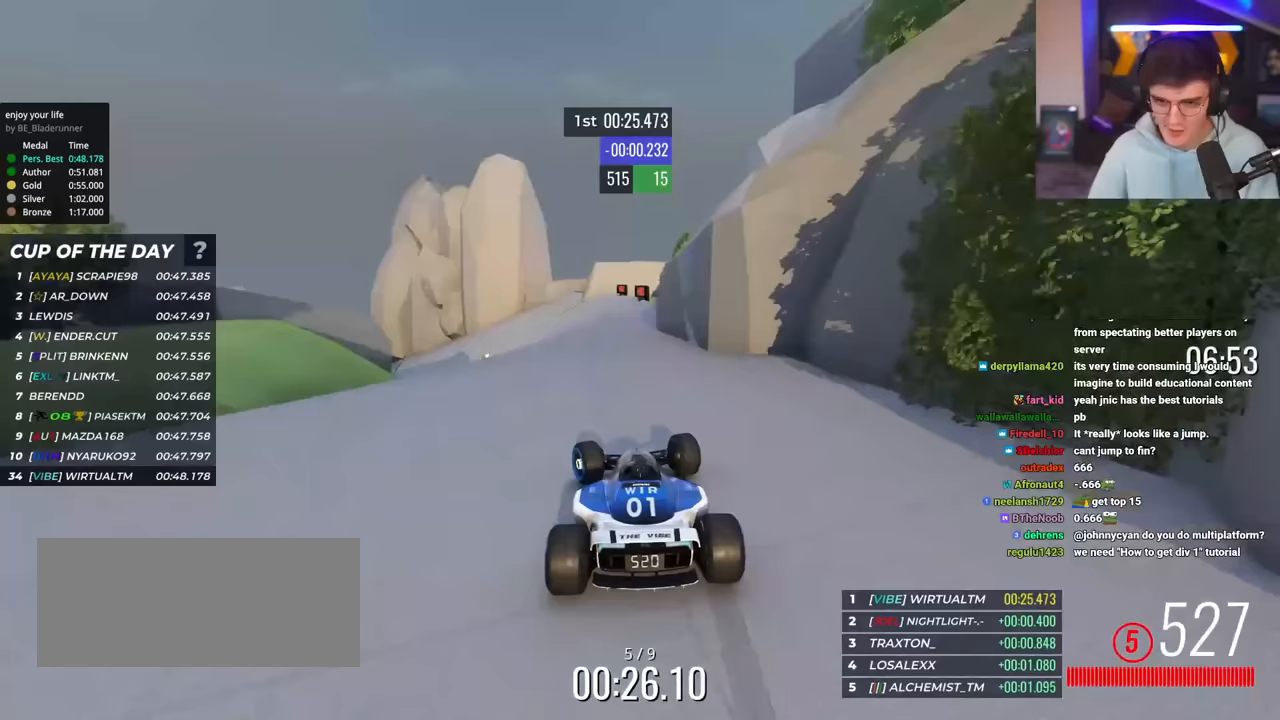
{"keys": ["left", "up"], "events": [[50, "brake", "down"], [100, "brake", "up"], [150, "up", "up"], [284, "up", "down"]]}
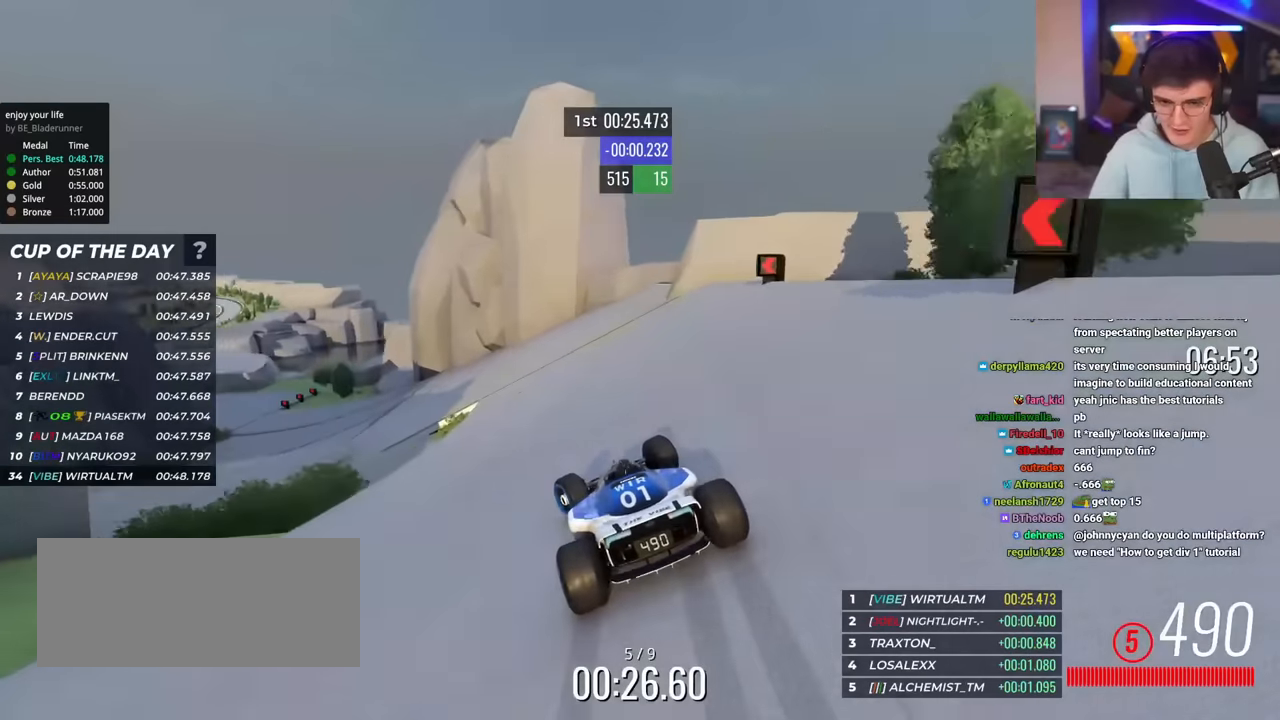
{"keys": ["left", "up"], "events": []}
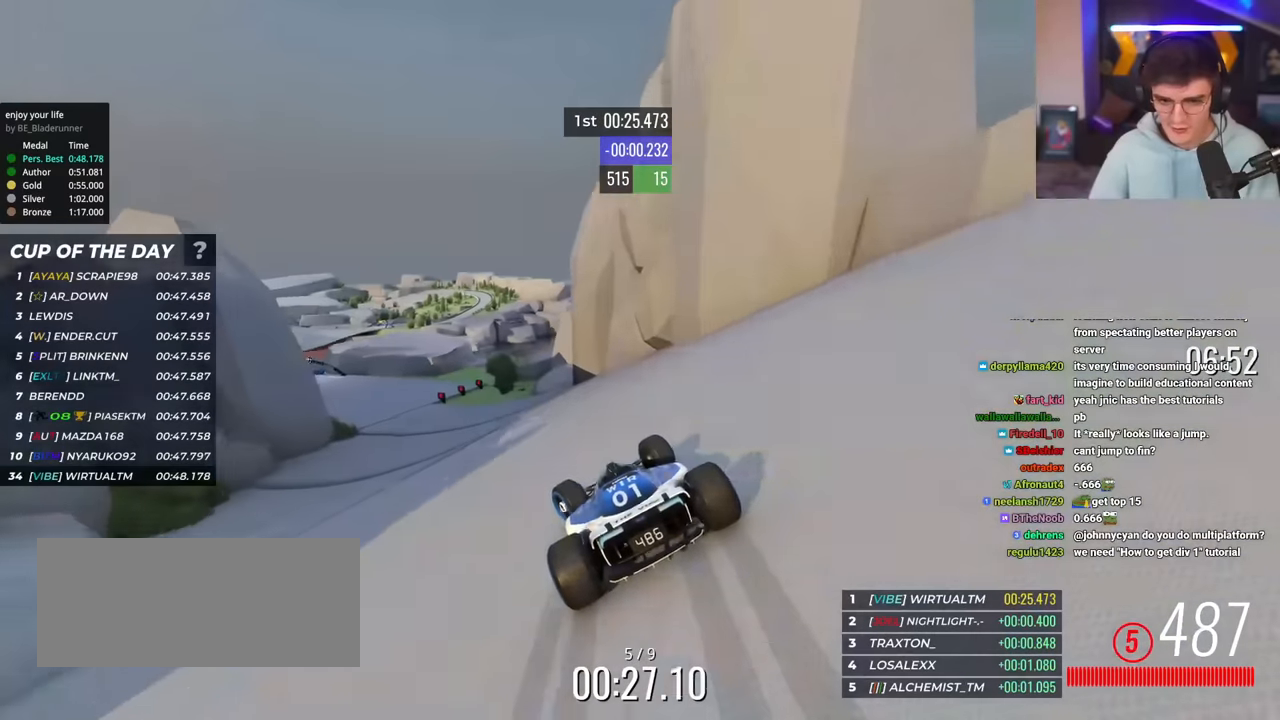
{"keys": ["up"], "events": [[400, "left", "up"]]}
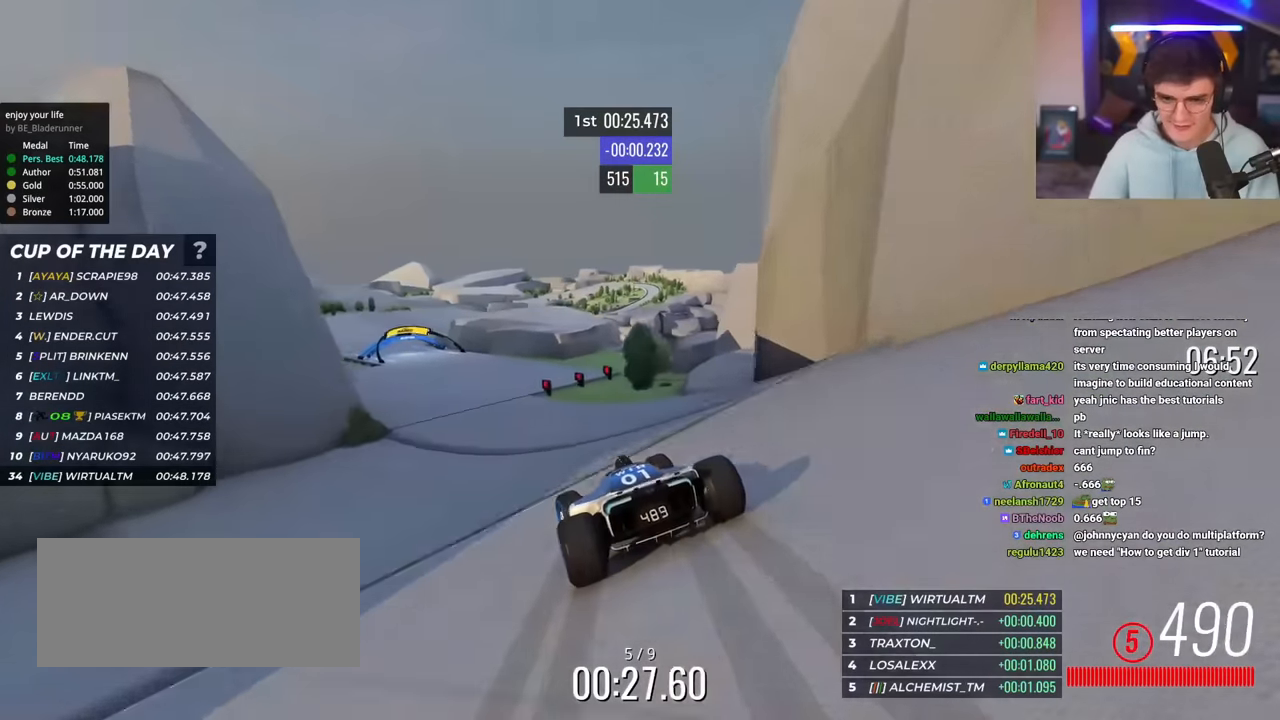
{"keys": ["left", "up"], "events": [[100, "left", "down"], [183, "left", "up"], [283, "left", "down"]]}
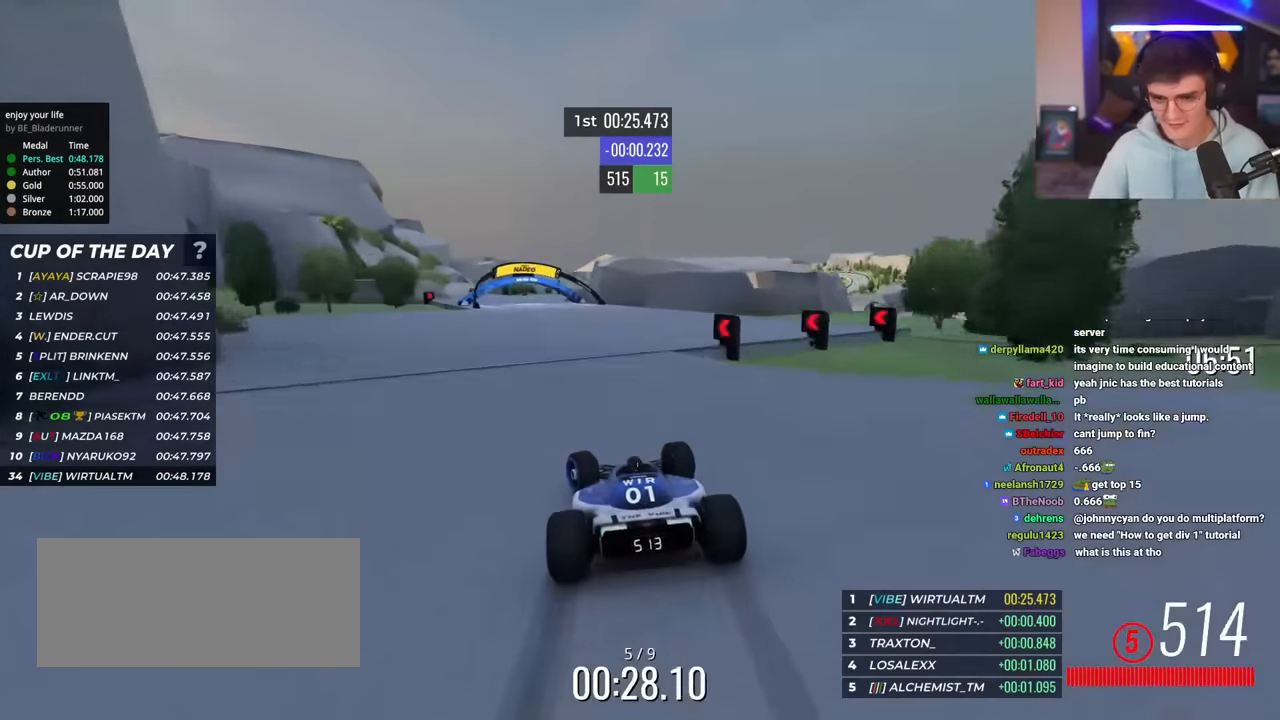
{"keys": ["right", "up"], "events": [[200, "left", "up"], [434, "right", "down"]]}
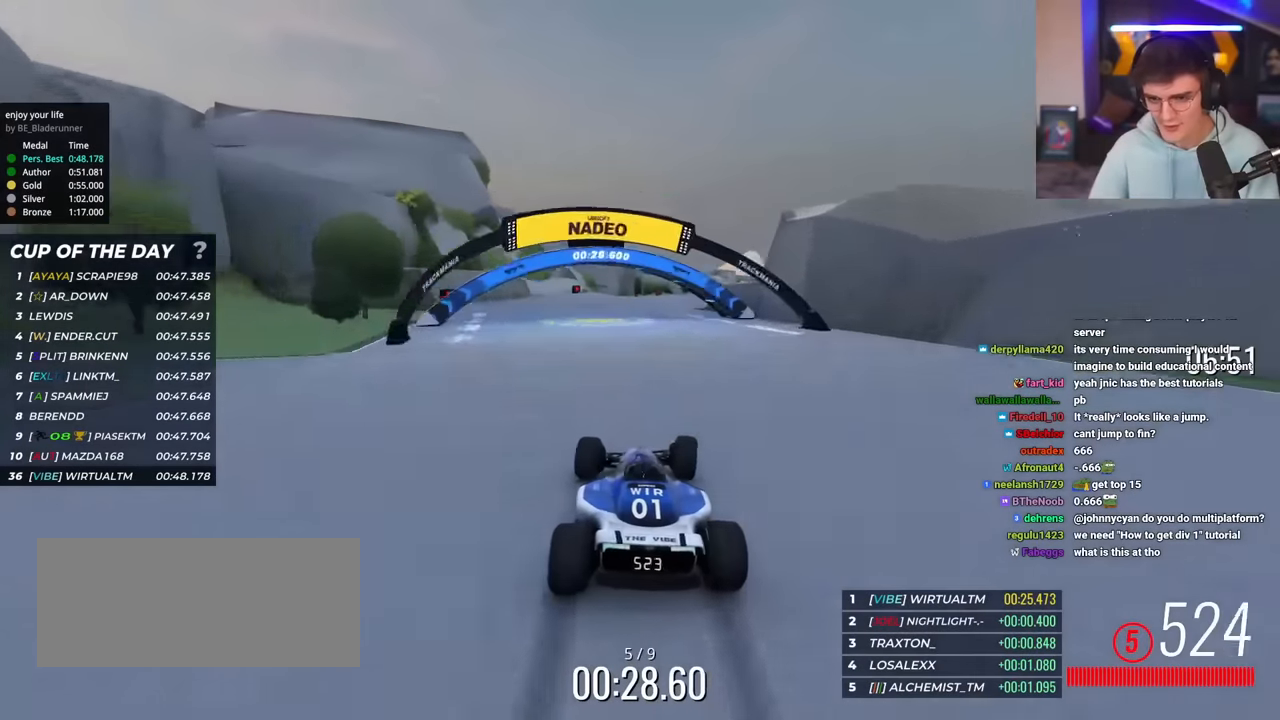
{"keys": ["up"], "events": [[33, "right", "up"], [216, "left", "down"], [367, "left", "up"], [450, "right", "down"], [500, "right", "up"]]}
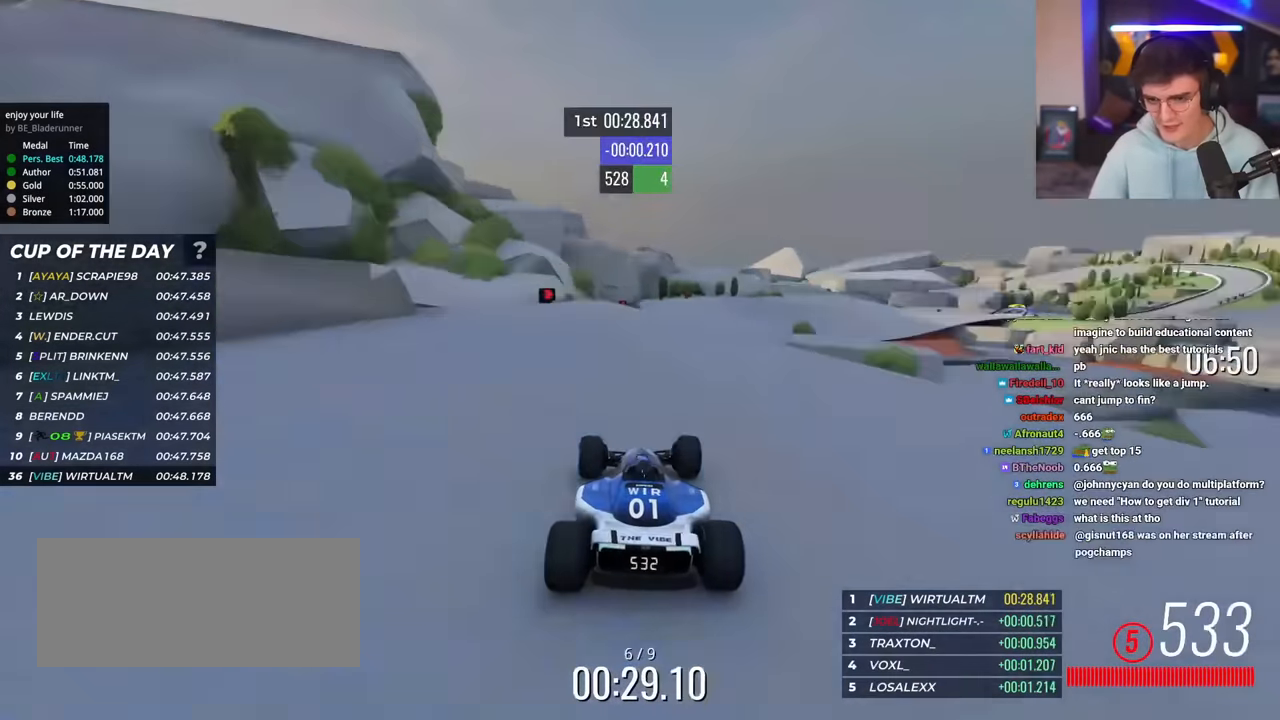
{"keys": ["up"], "events": [[334, "right", "down"], [384, "right", "up"]]}
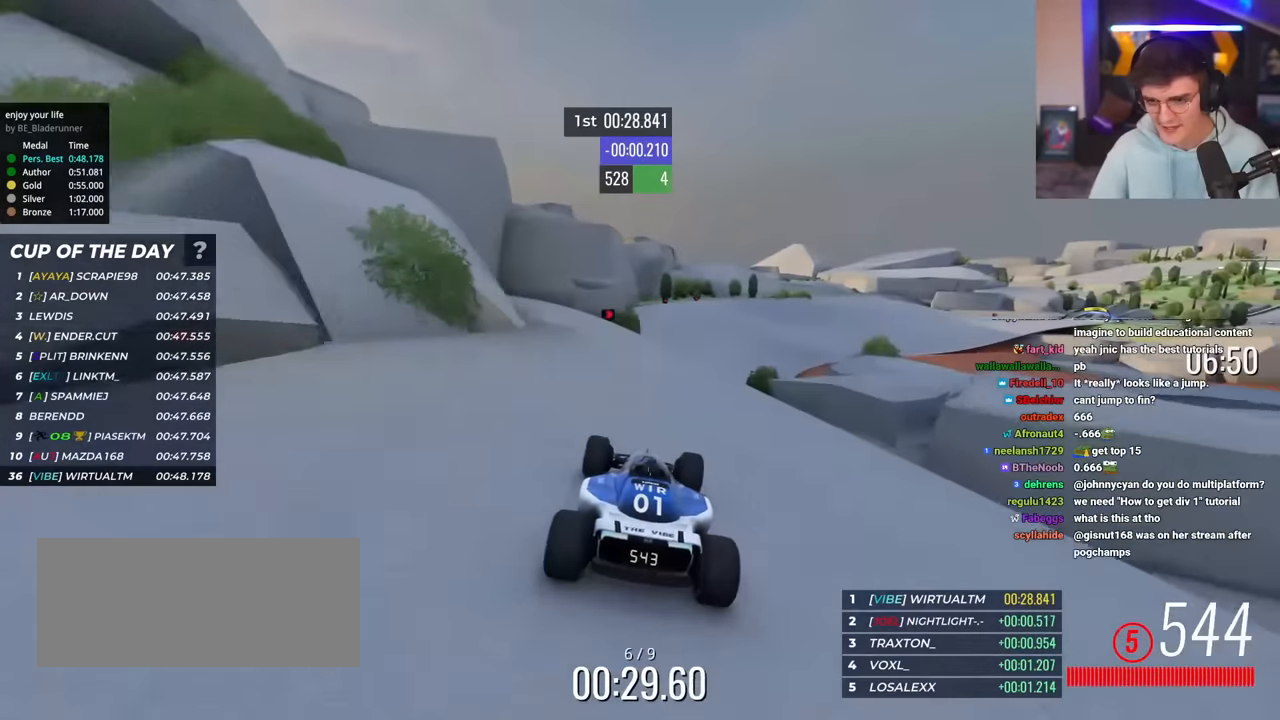
{"keys": ["right", "up"], "events": [[300, "right", "down"], [400, "right", "up"], [433, "right", "down"]]}
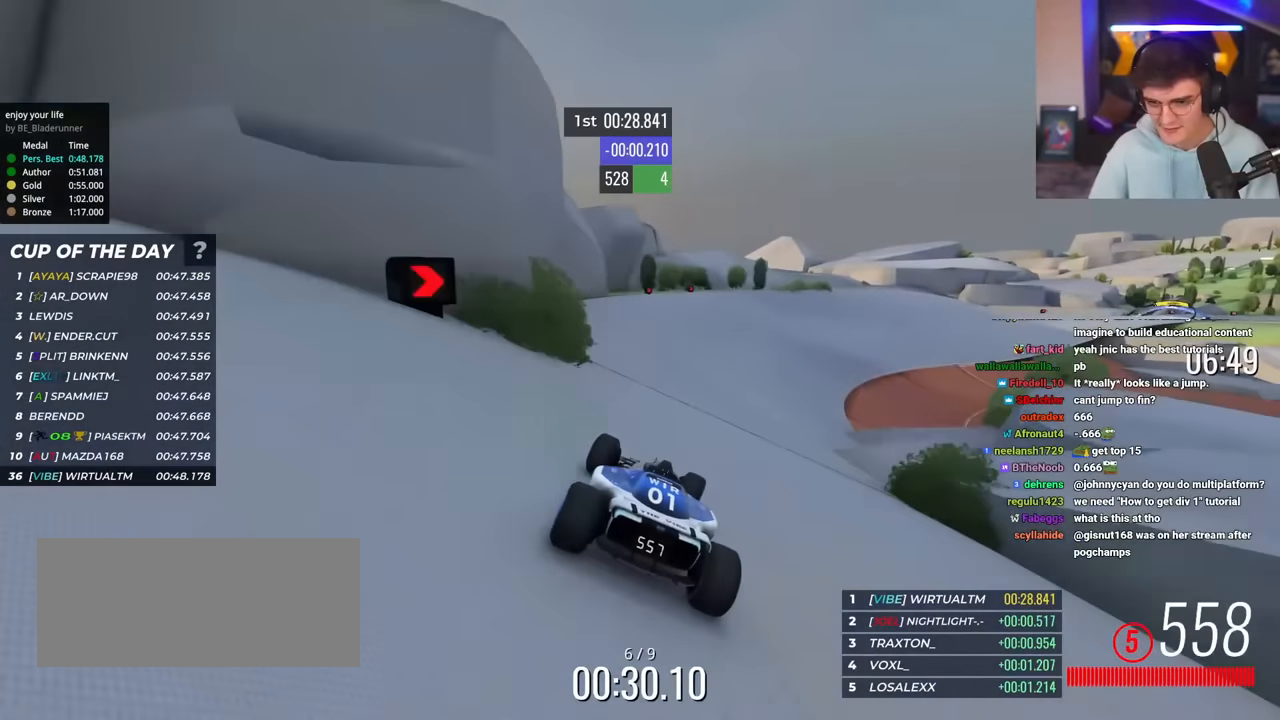
{"keys": ["right", "up"], "events": [[133, "right", "up"], [167, "right", "down"], [317, "right", "up"], [417, "right", "down"]]}
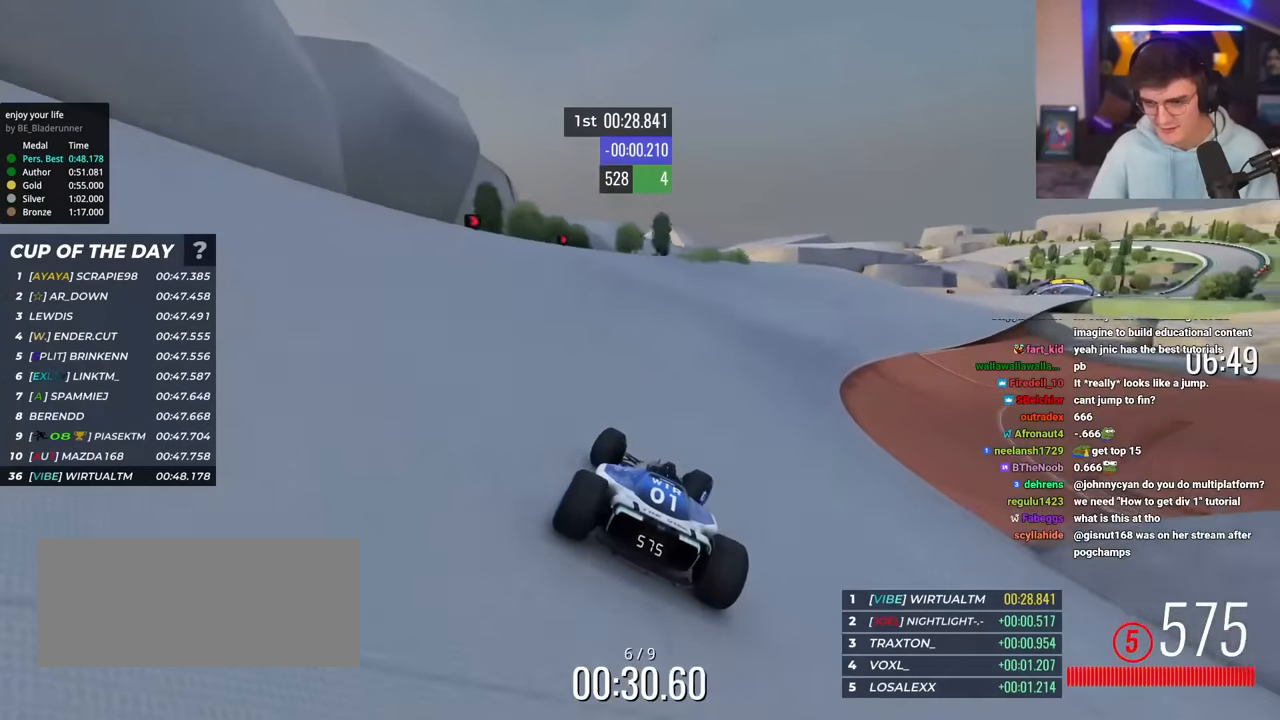
{"keys": ["up"], "events": [[100, "right", "up"], [150, "right", "down"], [283, "right", "up"], [333, "right", "down"], [467, "right", "up"]]}
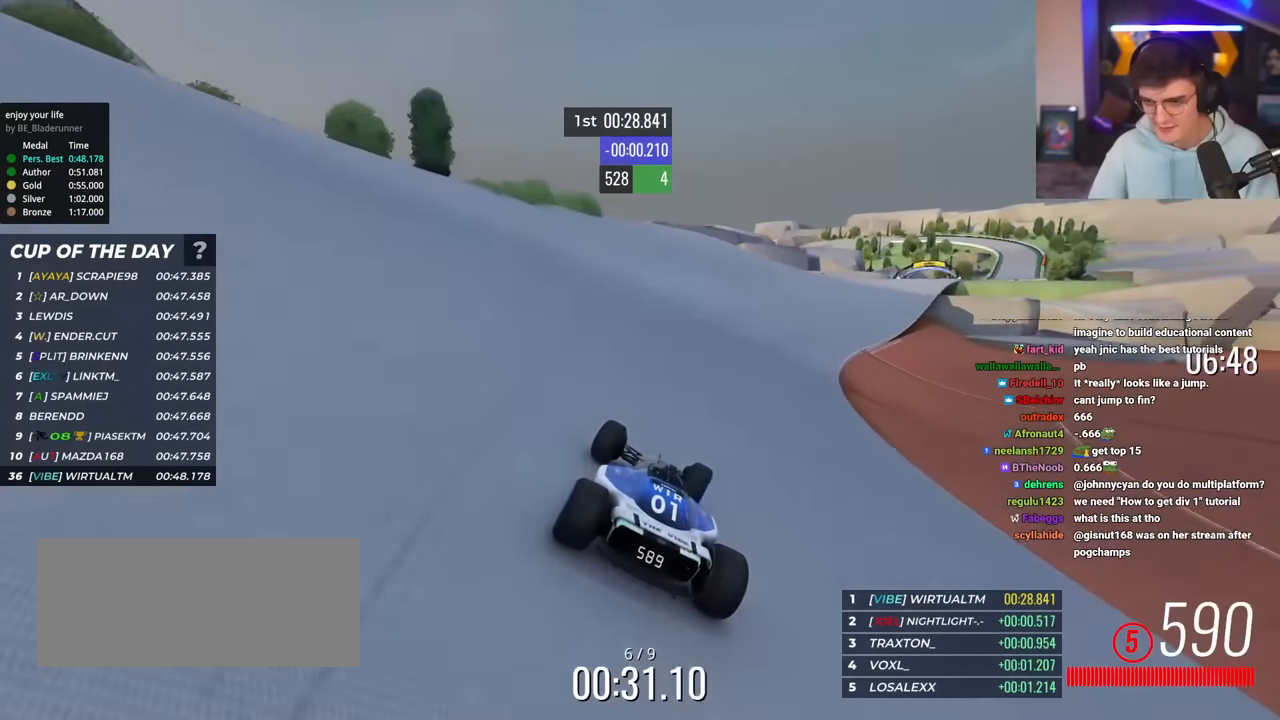
{"keys": ["right", "up"], "events": [[17, "right", "down"], [117, "right", "up"], [200, "right", "down"]]}